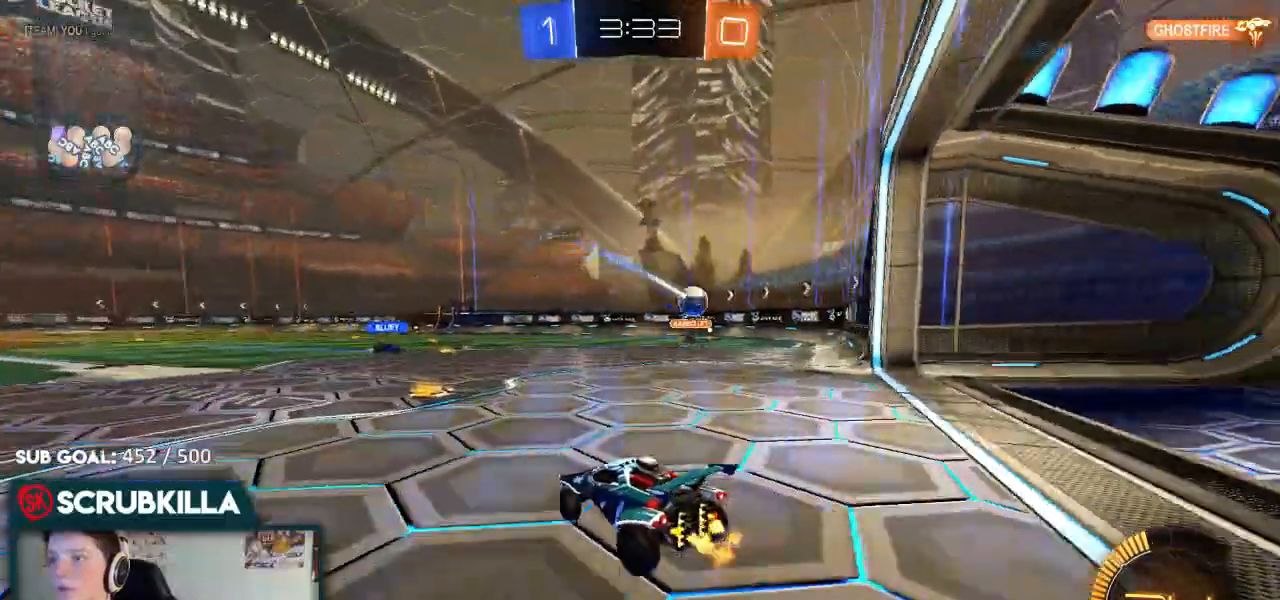
Gameplay with a controller (Xbox layout); each line is a JSON object with the inputs held at the frame after it (dt_ms = milliseconds from this image to that frame). "events" lists button and stick changes between this image and that frame as [ms after this image, input, new state], when the widget could be followed in between.
{"dt_ms": 500, "buttons": ["R2"], "left_stick": "right", "right_stick": "center", "events": []}
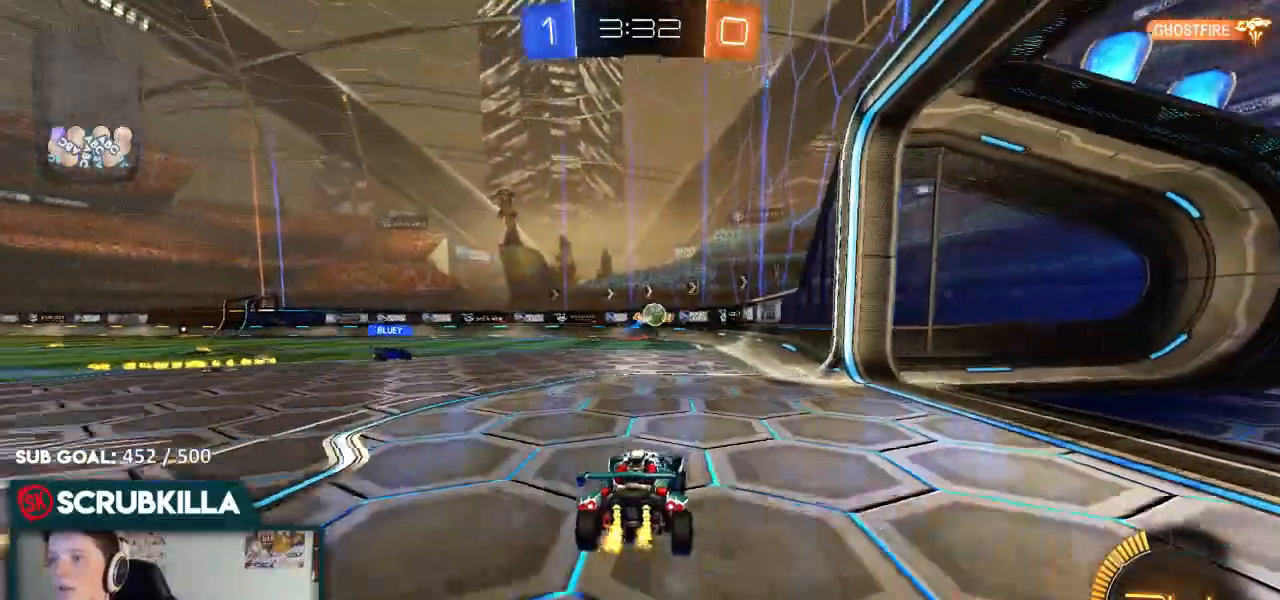
{"dt_ms": 500, "buttons": ["R2"], "left_stick": "right", "right_stick": "center", "events": [[33, "left_stick", "center"], [367, "R2", "up"], [500, "R2", "down"], [500, "left_stick", "right"]]}
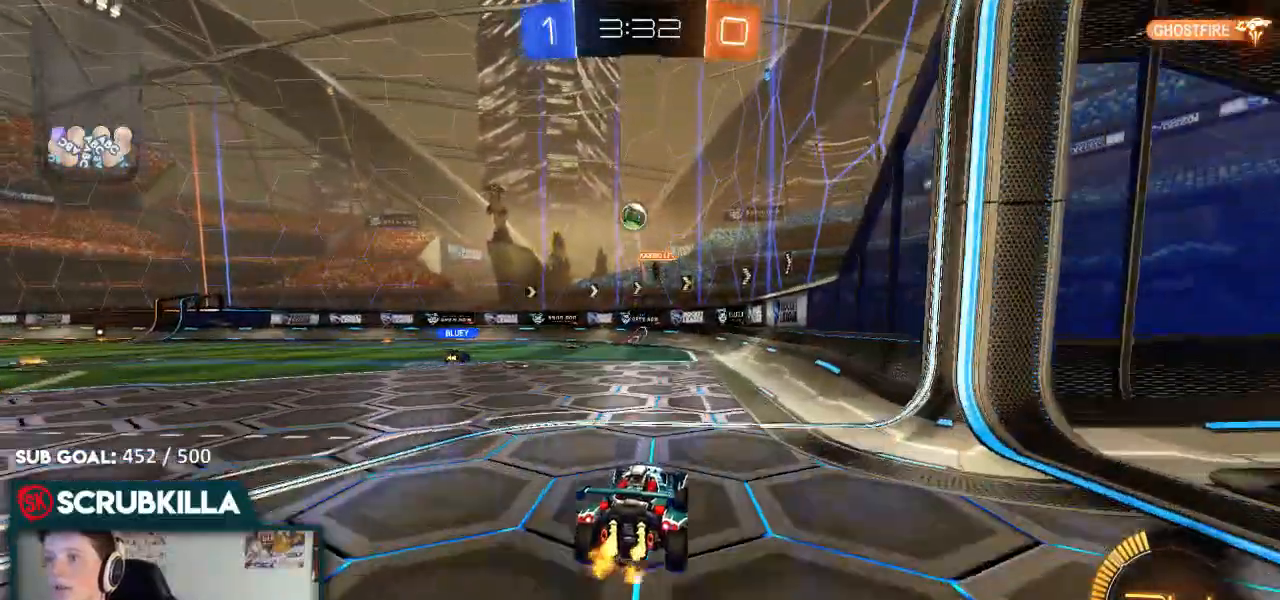
{"dt_ms": 500, "buttons": ["R2"], "left_stick": "center", "right_stick": "center", "events": [[317, "left_stick", "center"]]}
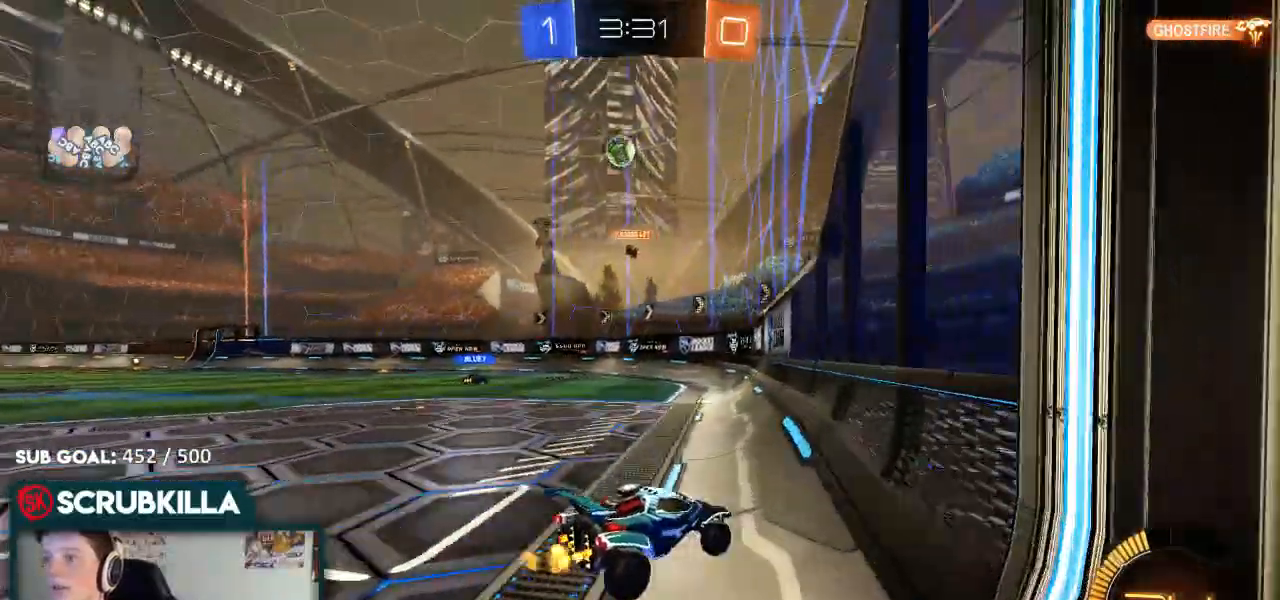
{"dt_ms": 500, "buttons": ["R2"], "left_stick": "center", "right_stick": "center", "events": [[233, "left_stick", "right"], [400, "left_stick", "center"]]}
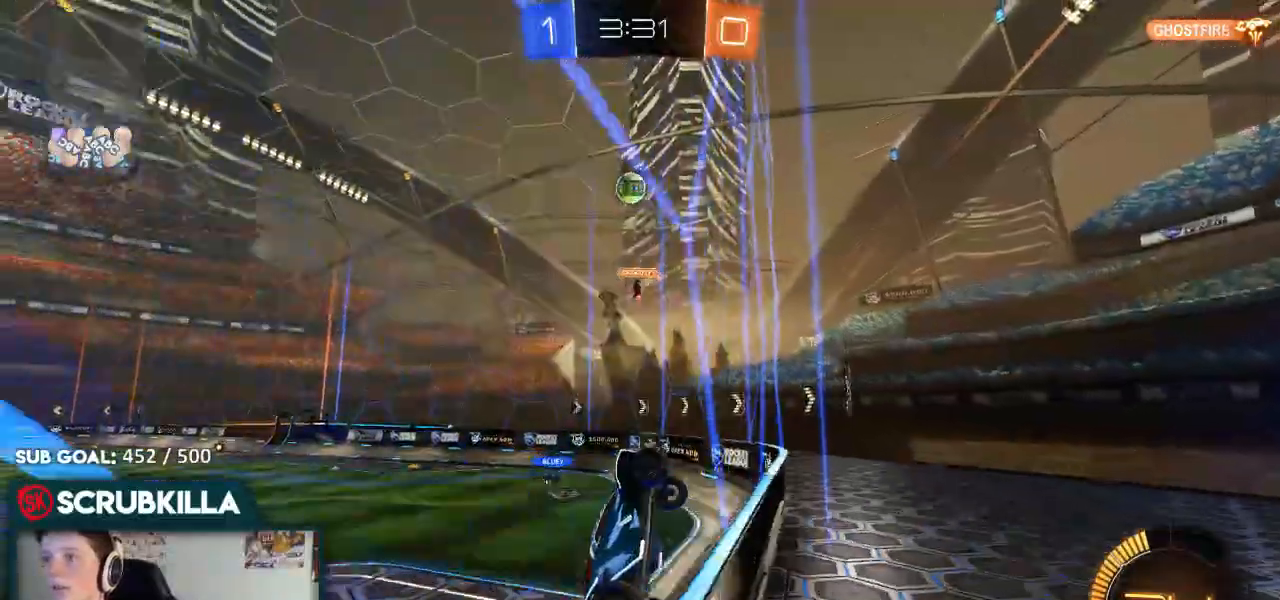
{"dt_ms": 500, "buttons": ["X", "R2"], "left_stick": "right", "right_stick": "center"}
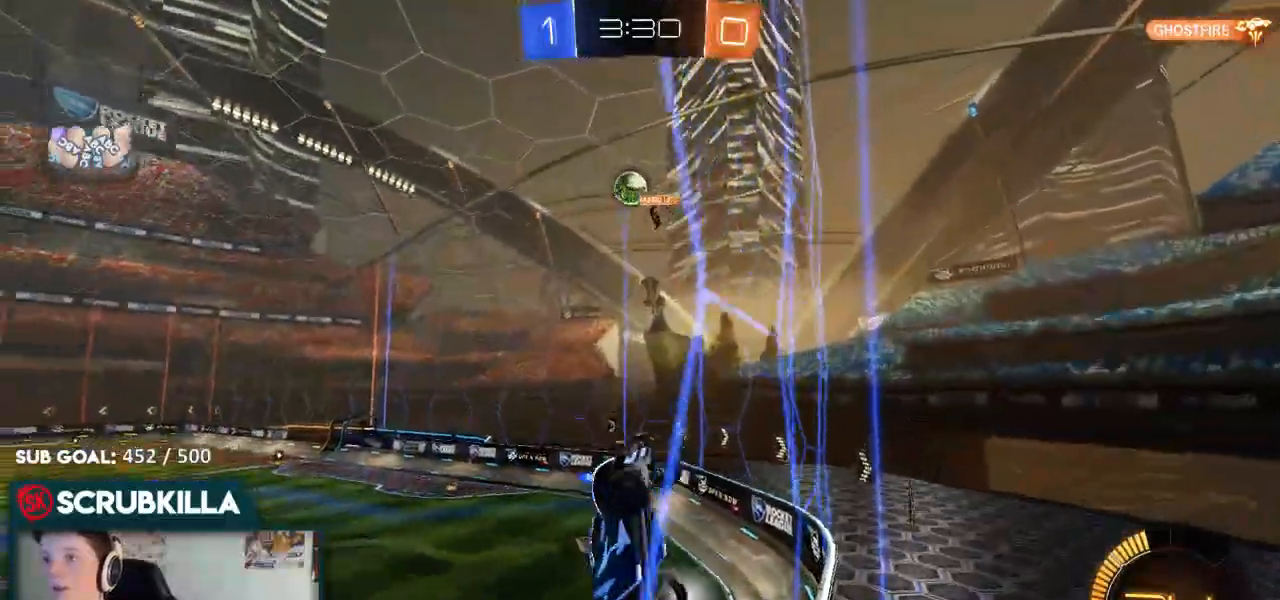
{"dt_ms": 500, "buttons": ["X", "R2"], "left_stick": "right", "right_stick": "center", "events": [[67, "X", "up"], [367, "X", "down"]]}
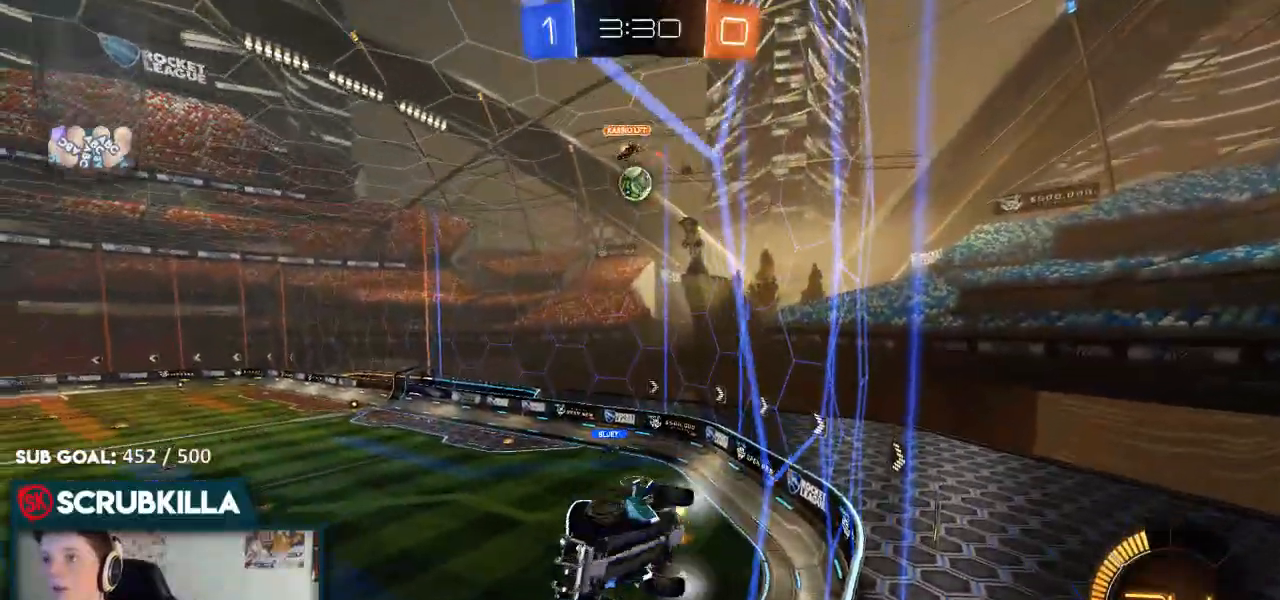
{"dt_ms": 500, "buttons": ["R2"], "left_stick": "right", "right_stick": "center", "events": [[67, "X", "up"], [133, "X", "down"], [250, "X", "up"]]}
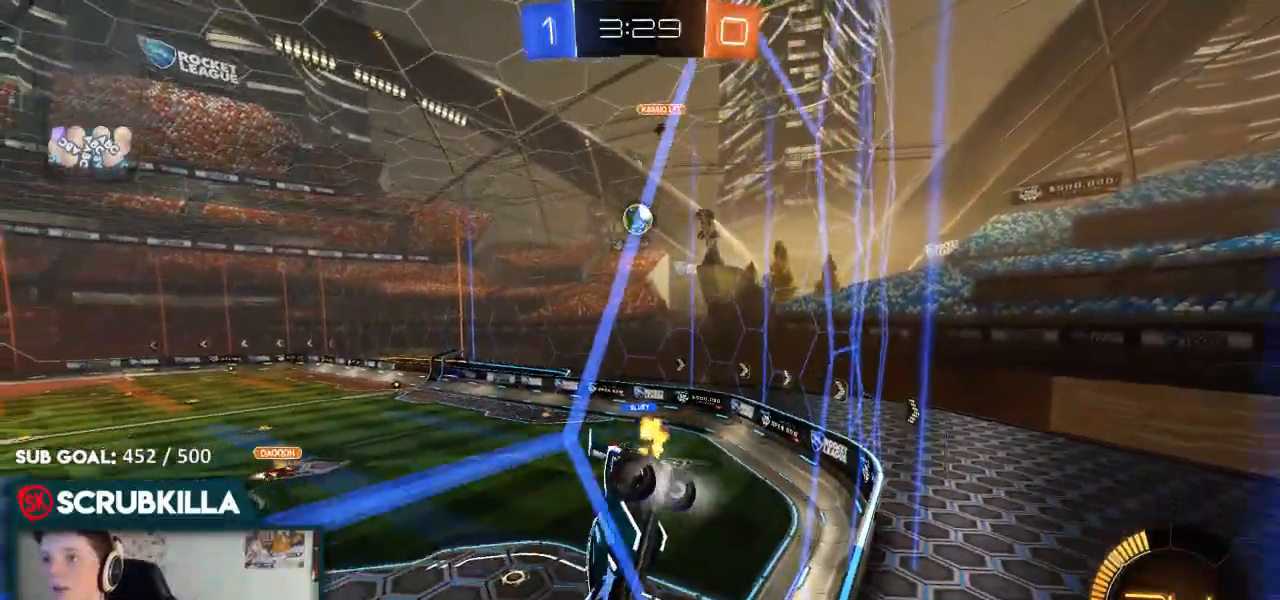
{"dt_ms": 500, "buttons": ["L2", "R2"], "left_stick": "right", "right_stick": "center", "events": [[450, "L2", "down"]]}
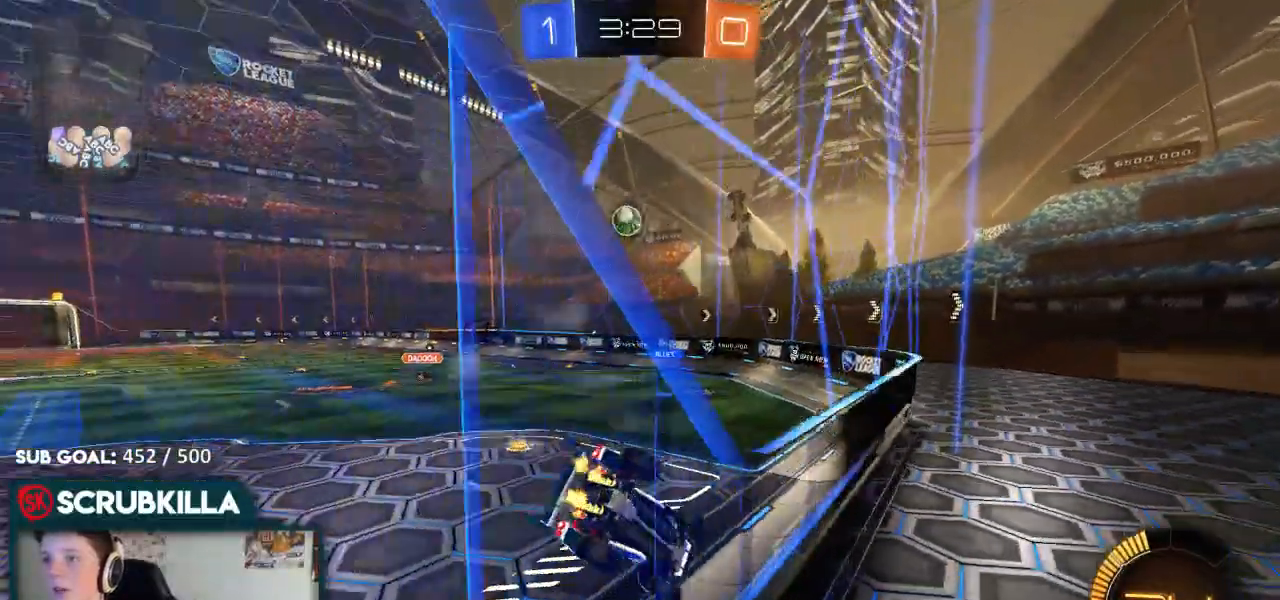
{"dt_ms": 500, "buttons": [], "left_stick": "left", "right_stick": "center", "events": [[17, "R2", "up"], [100, "L2", "up"], [233, "R2", "down"], [367, "L2", "down"], [367, "R2", "up"], [383, "left_stick", "up-right"], [500, "L2", "up"], [500, "left_stick", "left"]]}
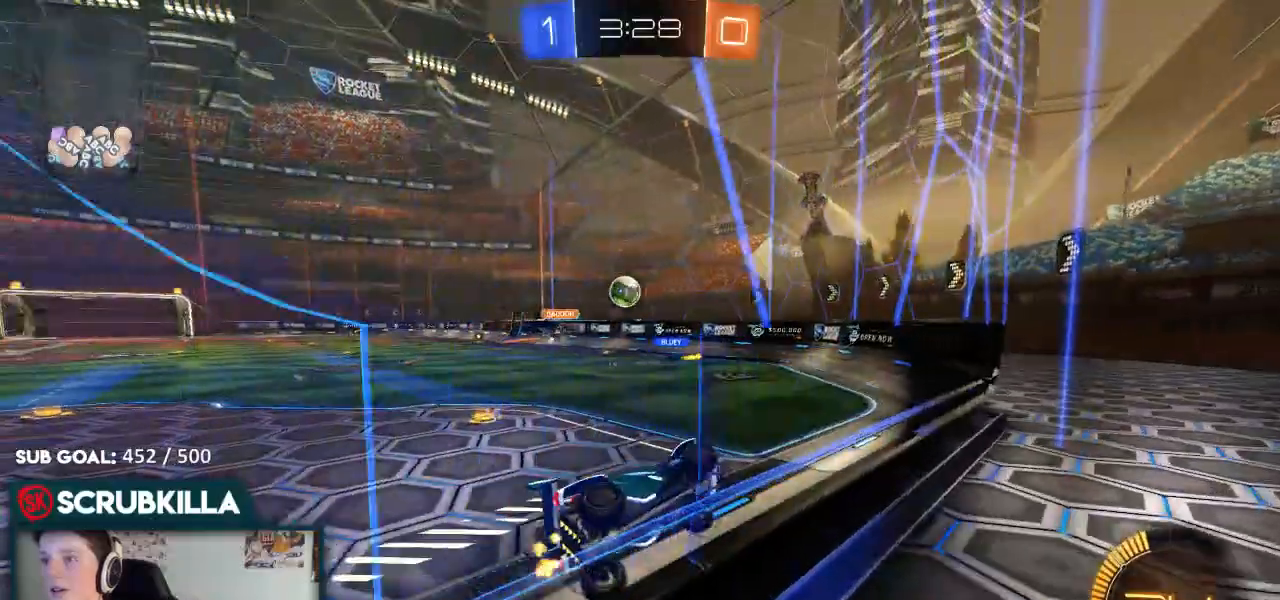
{"dt_ms": 500, "buttons": ["R2"], "left_stick": "center", "right_stick": "center", "events": [[150, "R2", "down"], [200, "left_stick", "center"]]}
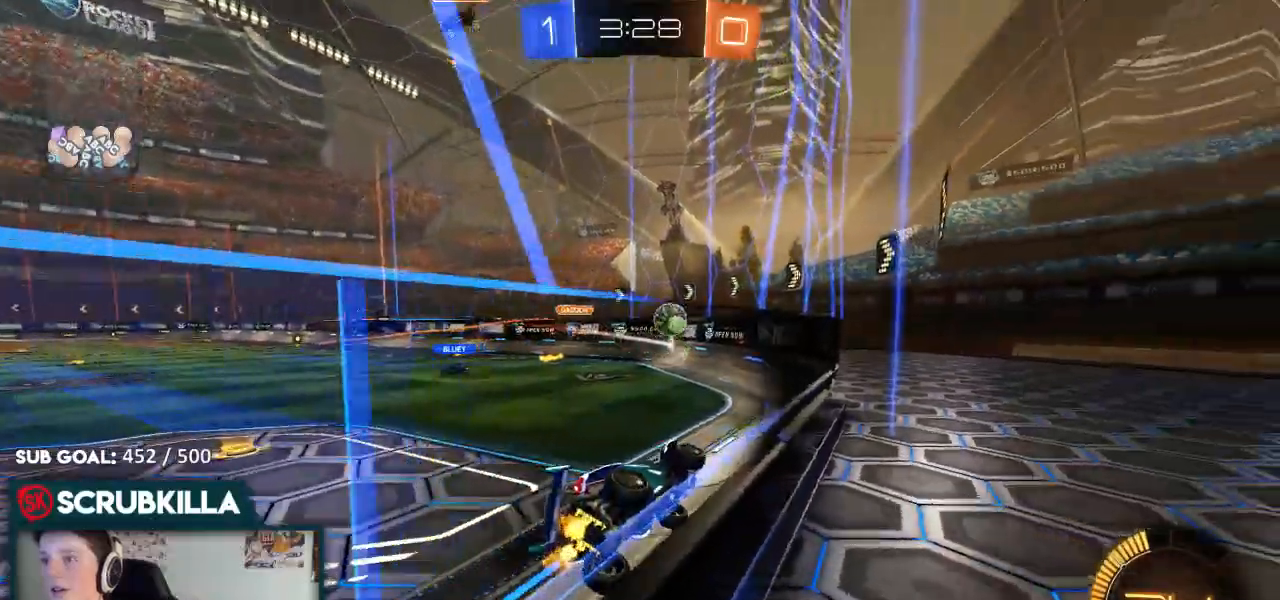
{"dt_ms": 500, "buttons": ["R2"], "left_stick": "right", "right_stick": "center", "events": [[67, "left_stick", "right"], [183, "B", "down"], [500, "B", "up"]]}
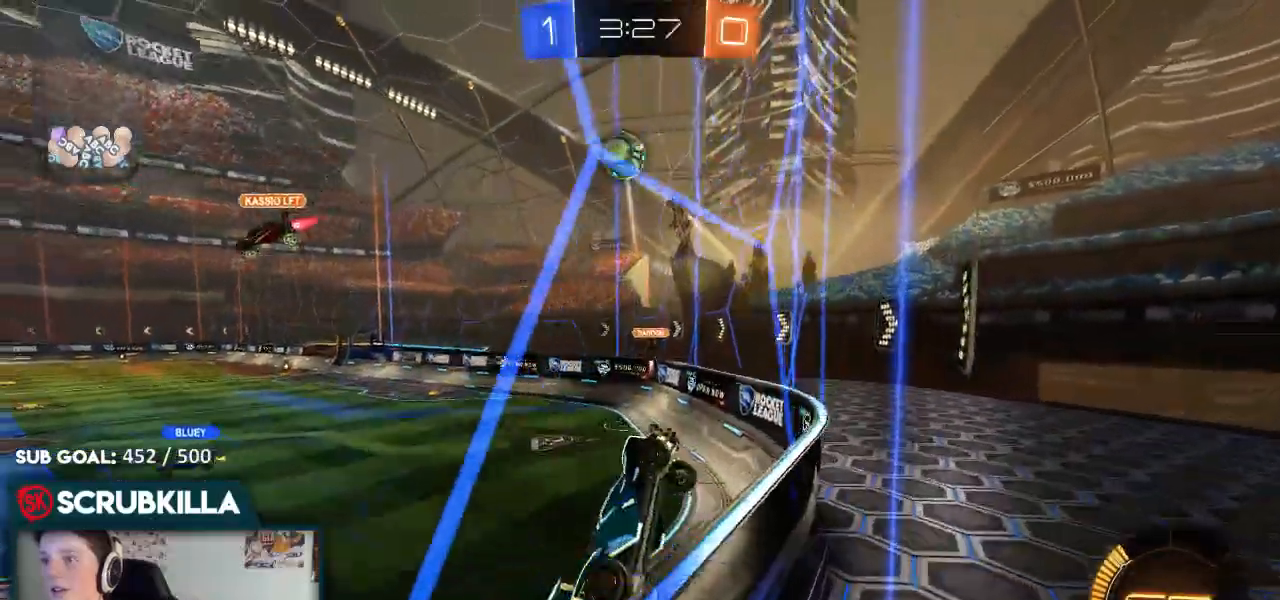
{"dt_ms": 500, "buttons": ["R2"], "left_stick": "down", "right_stick": "center", "events": [[150, "L2", "down"], [217, "L2", "up"], [283, "A", "down"], [283, "left_stick", "down-left"], [333, "X", "down"], [483, "A", "up"], [483, "X", "up"], [483, "left_stick", "down"]]}
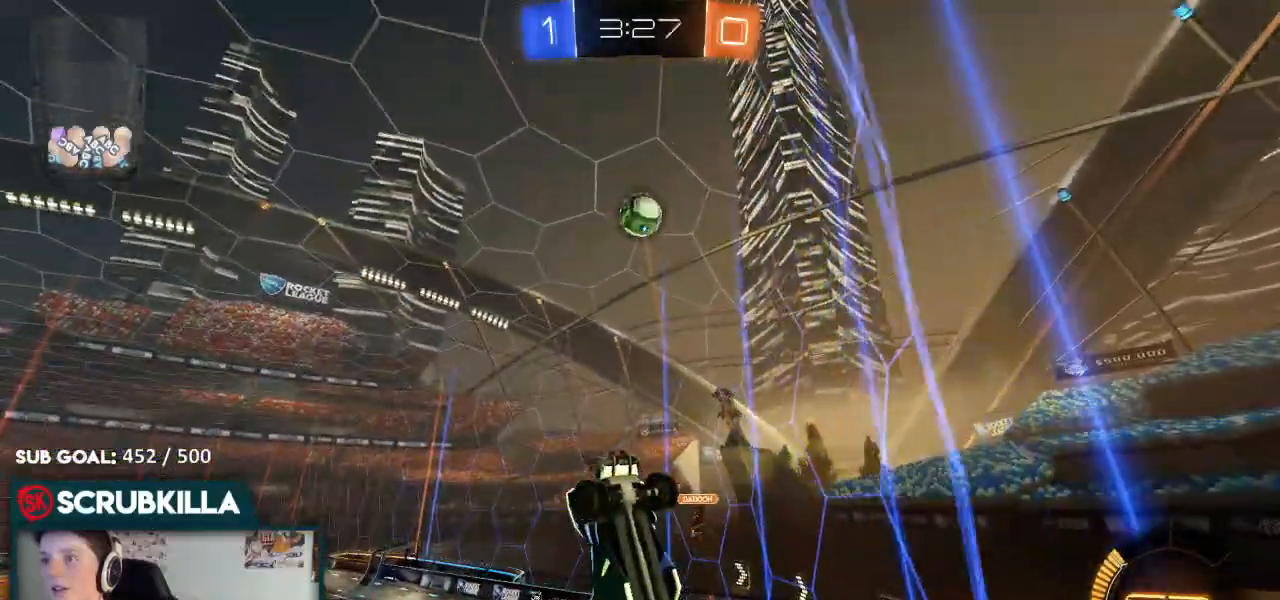
{"dt_ms": 500, "buttons": ["A", "B", "R2"], "left_stick": "up-right", "right_stick": "center", "events": [[183, "B", "down"], [183, "left_stick", "center"], [367, "A", "down"], [367, "left_stick", "up-right"]]}
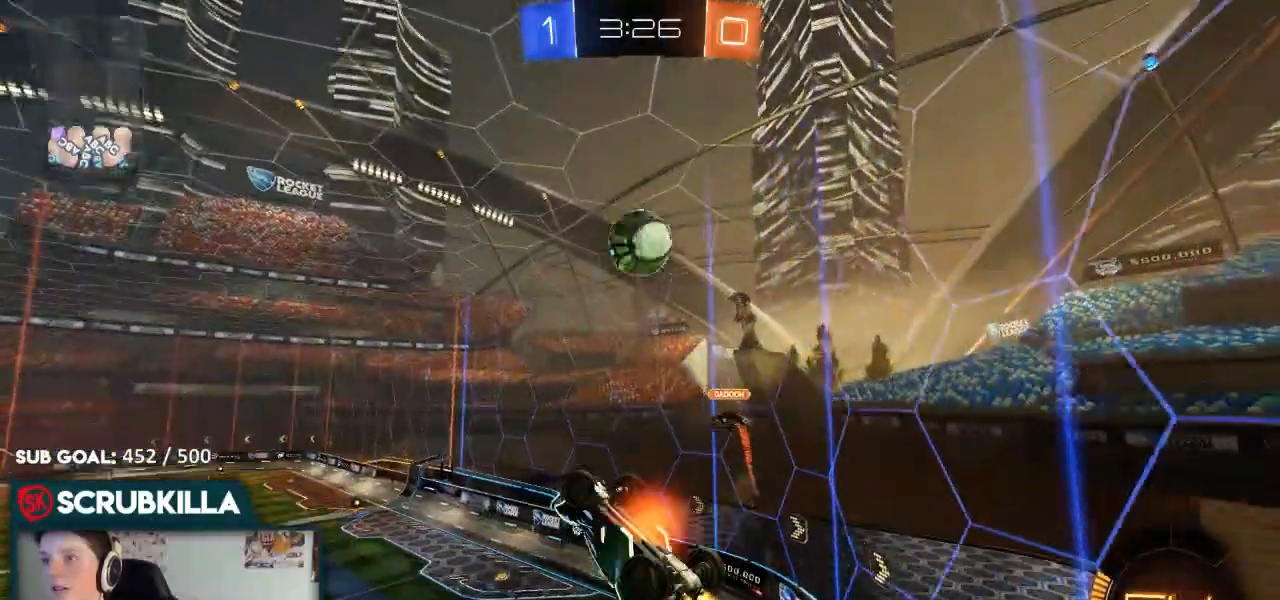
{"dt_ms": 500, "buttons": ["B", "R2"], "left_stick": "right", "right_stick": "center", "events": [[83, "A", "up"], [83, "B", "up"], [133, "left_stick", "right"], [217, "B", "down"], [283, "B", "up"], [383, "B", "down"]]}
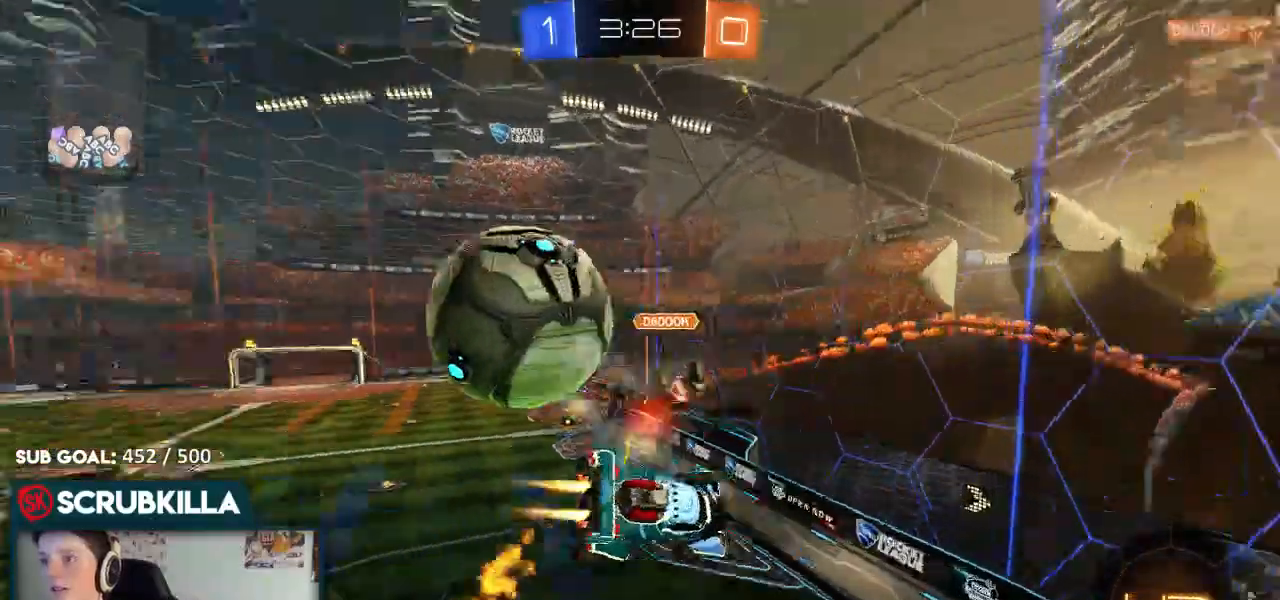
{"dt_ms": 500, "buttons": ["X", "R2"], "left_stick": "down-right", "right_stick": "center", "events": [[50, "A", "down"], [83, "X", "down"], [217, "B", "up"], [300, "A", "up"], [417, "left_stick", "down-right"]]}
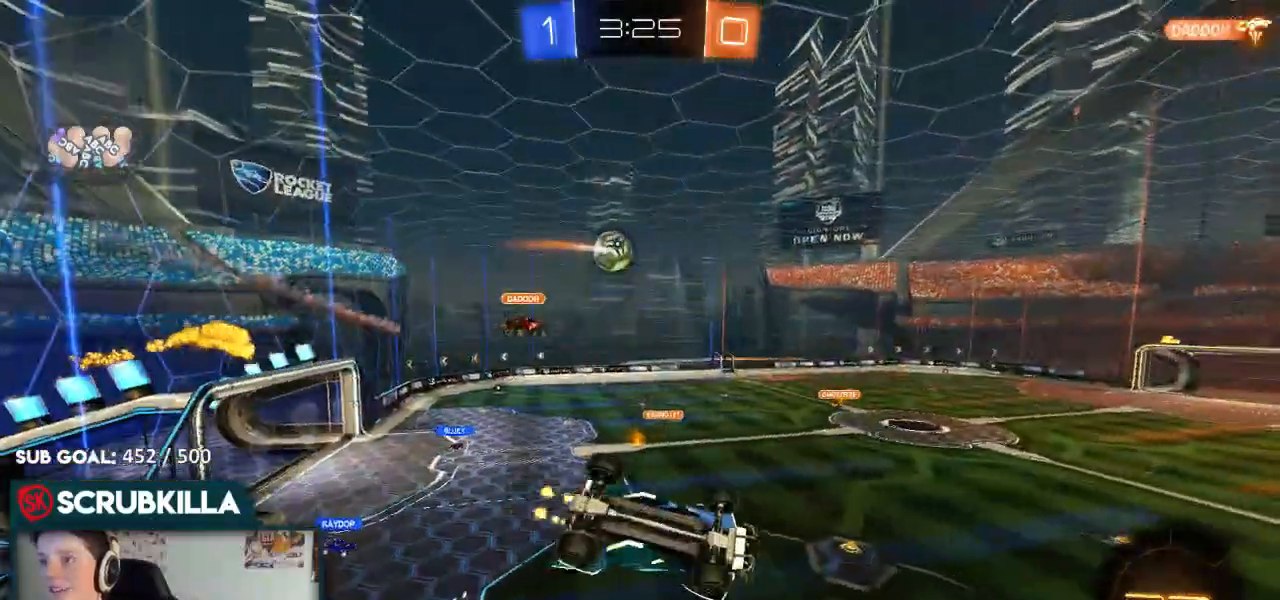
{"dt_ms": 1000, "buttons": ["B", "R2"], "left_stick": "center", "right_stick": "center"}
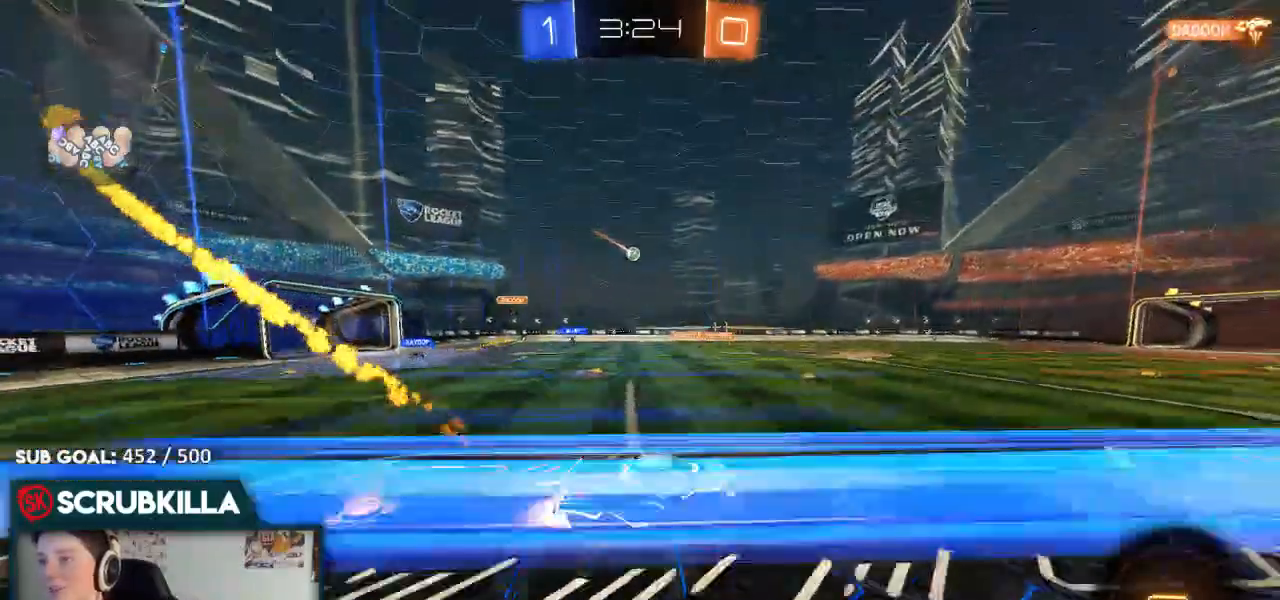
{"dt_ms": 500, "buttons": ["R2"], "left_stick": "left", "right_stick": "center", "events": [[133, "left_stick", "left"], [283, "B", "up"], [350, "left_stick", "center"], [500, "left_stick", "left"]]}
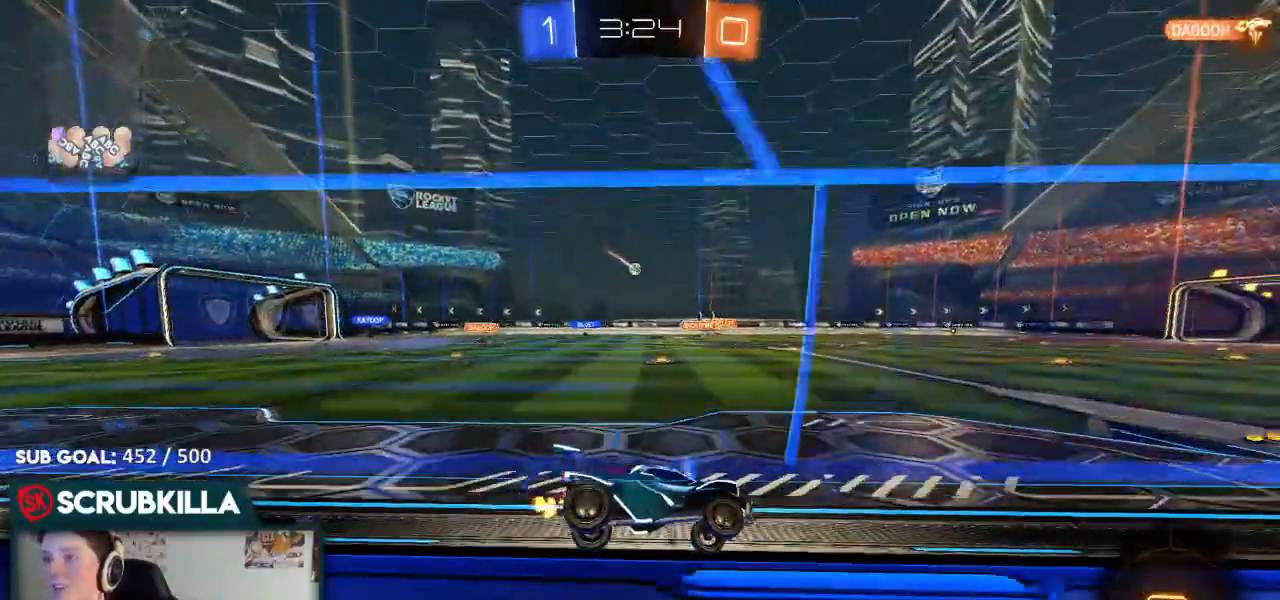
{"dt_ms": 500, "buttons": ["X", "R2"], "left_stick": "down-left", "right_stick": "center", "events": [[250, "left_stick", "center"], [300, "left_stick", "right"], [367, "left_stick", "left"], [417, "X", "down"], [500, "left_stick", "down-left"]]}
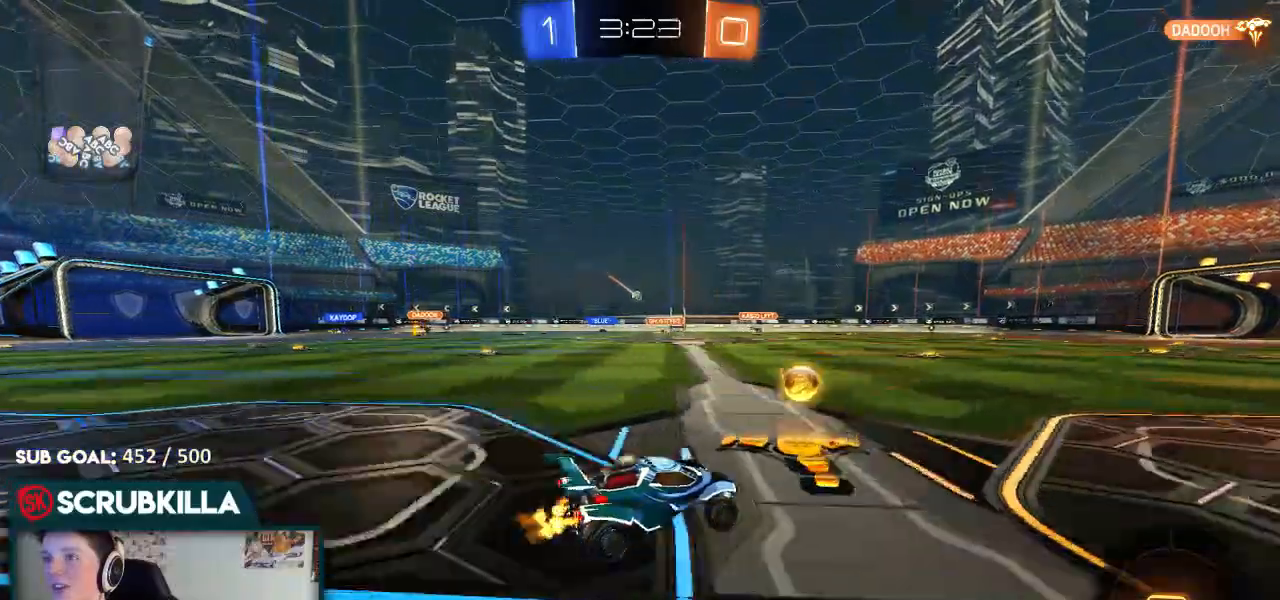
{"dt_ms": 500, "buttons": ["B", "R2"], "left_stick": "left", "right_stick": "center", "events": [[67, "X", "up"], [133, "B", "down"], [317, "left_stick", "left"]]}
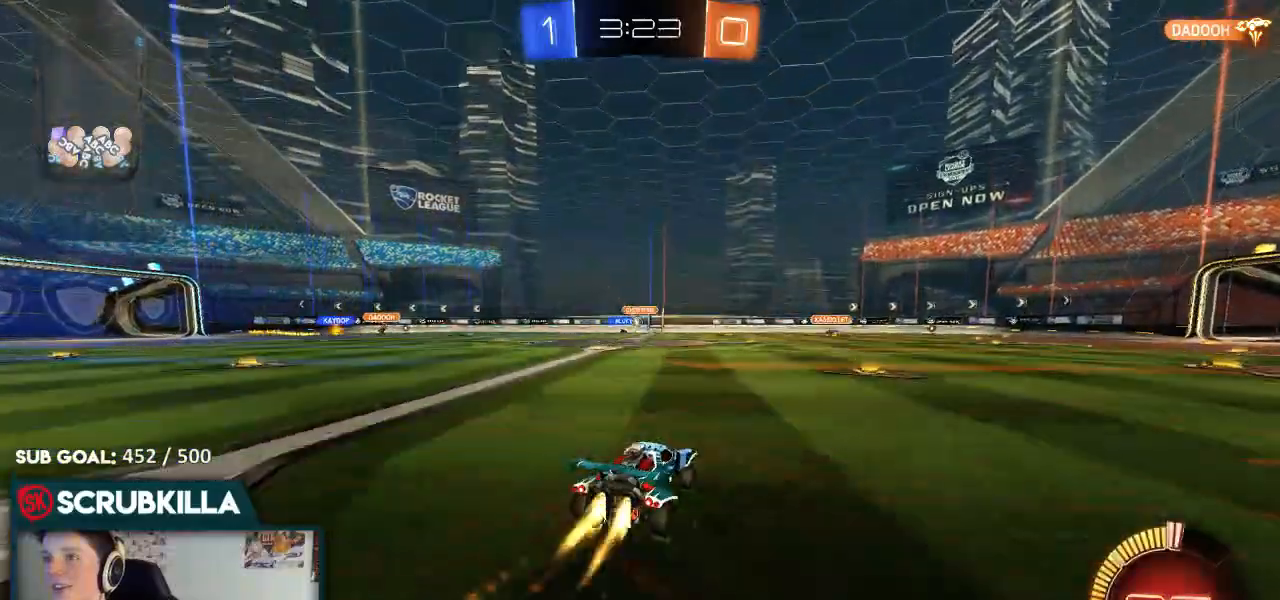
{"dt_ms": 500, "buttons": ["R2"], "left_stick": "center", "right_stick": "center", "events": [[150, "B", "up"], [150, "left_stick", "center"], [283, "left_stick", "left"], [417, "left_stick", "center"]]}
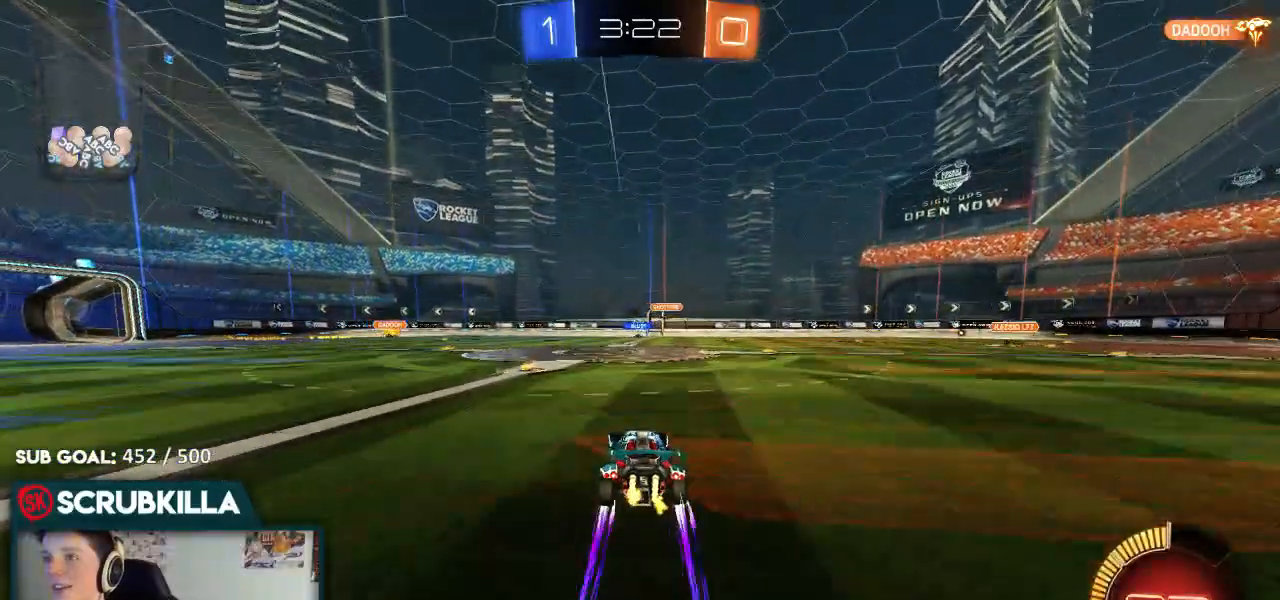
{"dt_ms": 500, "buttons": ["R2"], "left_stick": "left", "right_stick": "center", "events": [[67, "left_stick", "left"]]}
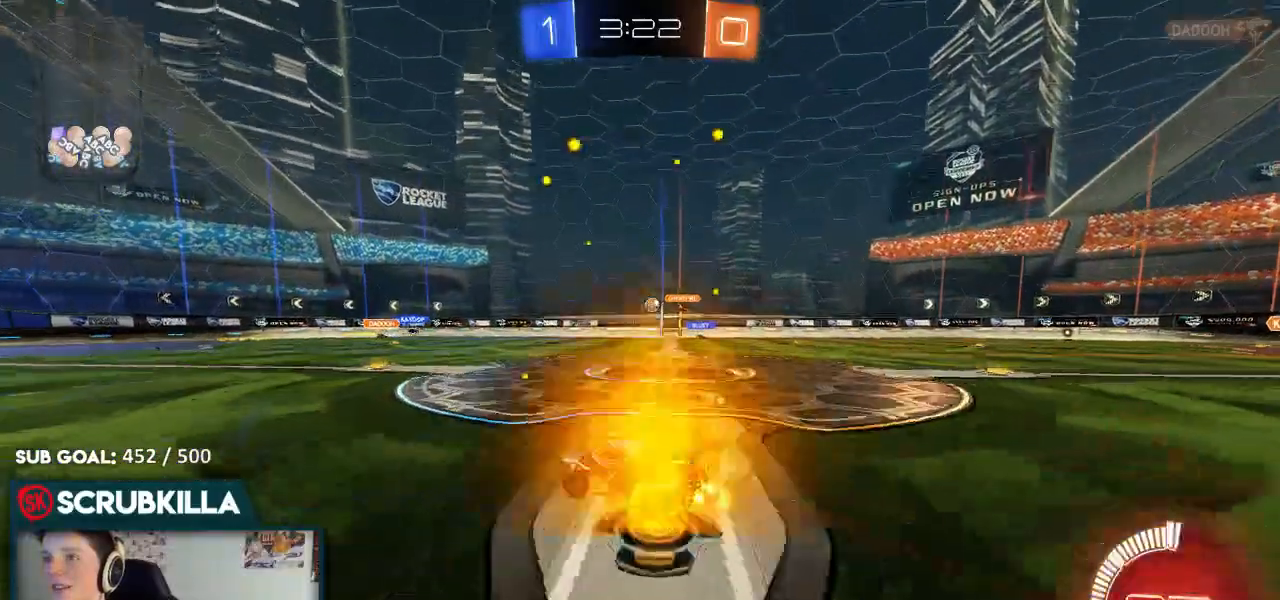
{"dt_ms": 500, "buttons": ["R2"], "left_stick": "center", "right_stick": "center", "events": [[167, "left_stick", "center"]]}
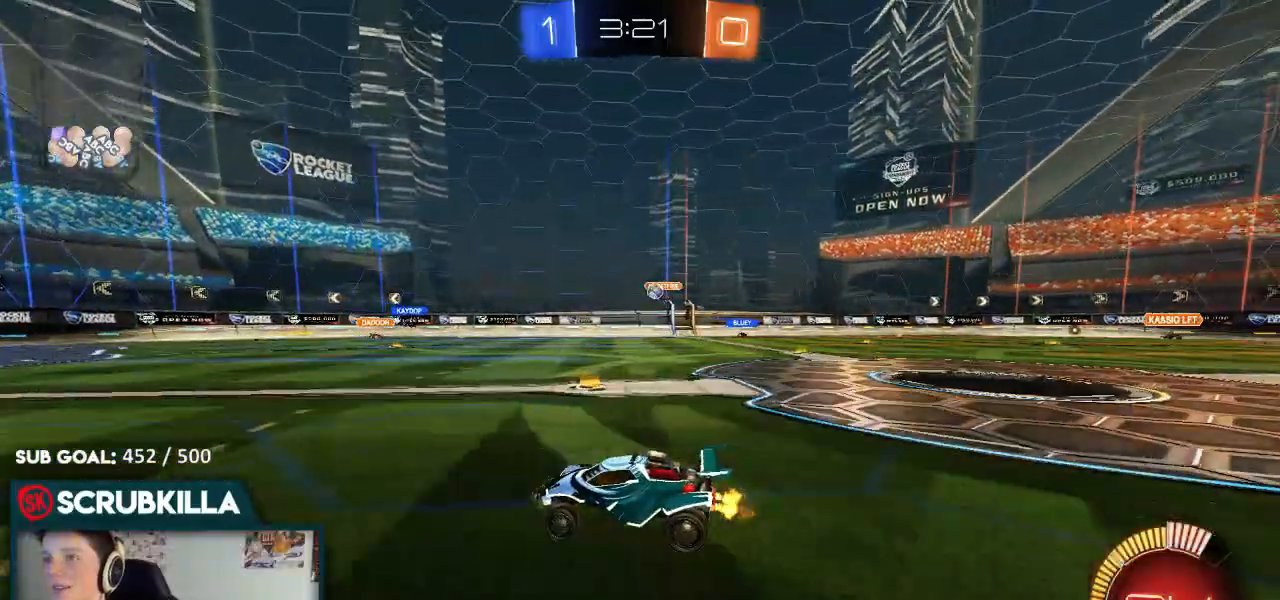
{"dt_ms": 500, "buttons": ["R2"], "left_stick": "right", "right_stick": "center", "events": [[367, "left_stick", "right"]]}
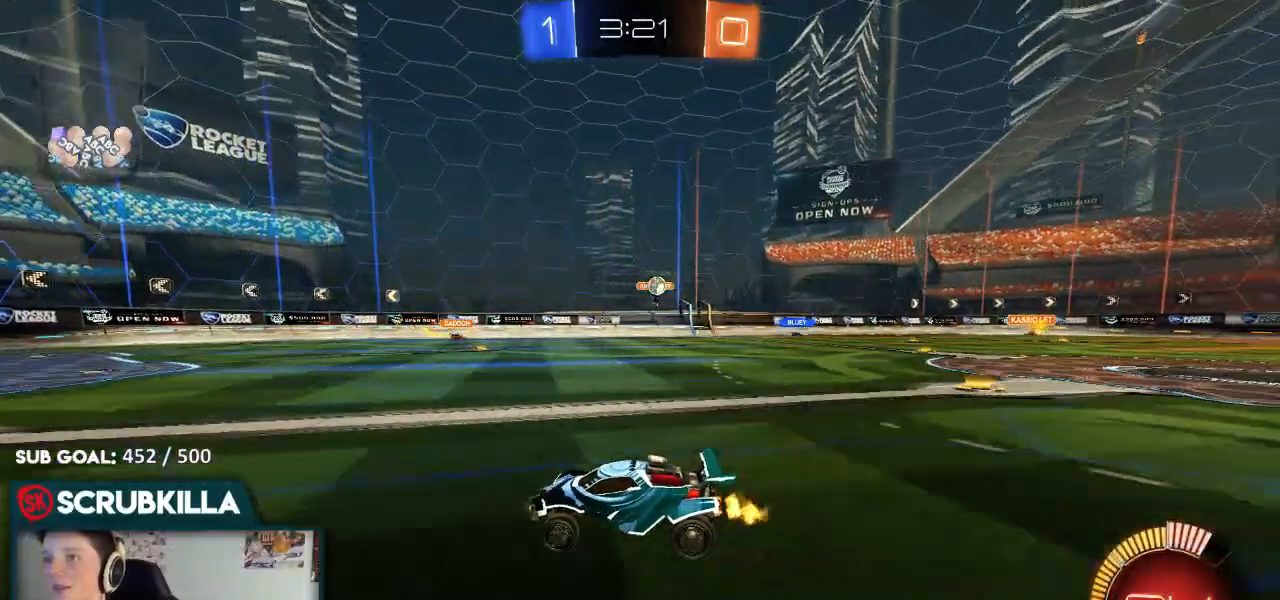
{"dt_ms": 500, "buttons": [], "left_stick": "right", "right_stick": "center", "events": [[83, "R2", "up"], [267, "left_stick", "up"], [333, "left_stick", "center"], [450, "B", "down"], [450, "left_stick", "right"], [500, "B", "up"]]}
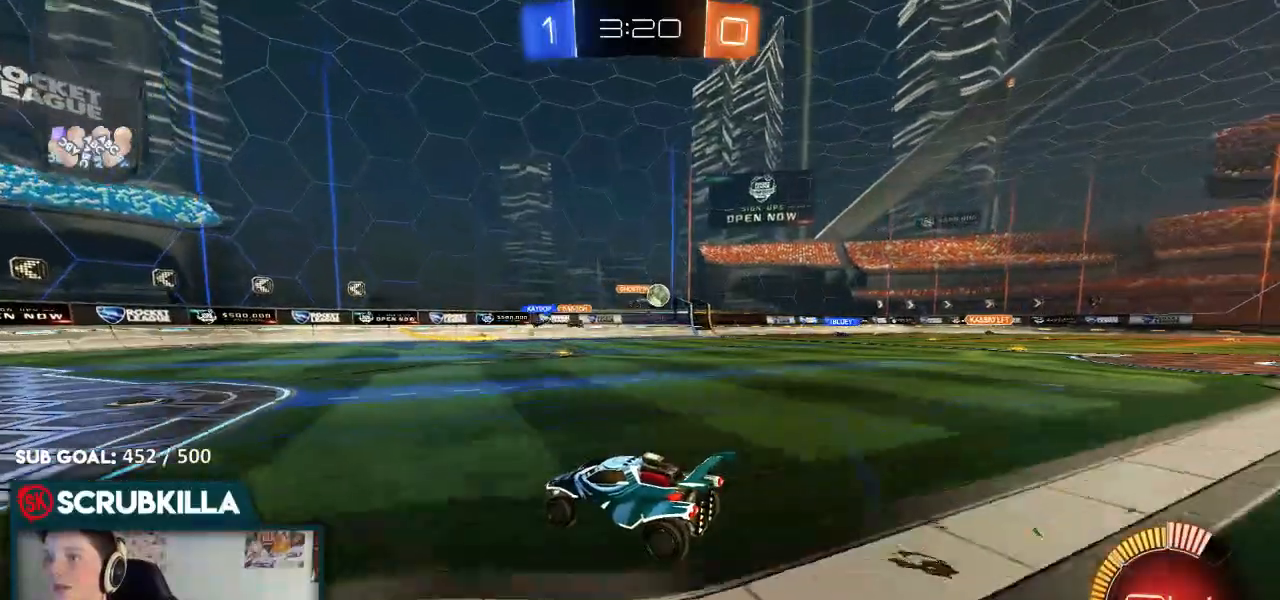
{"dt_ms": 500, "buttons": ["R2"], "left_stick": "right", "right_stick": "center"}
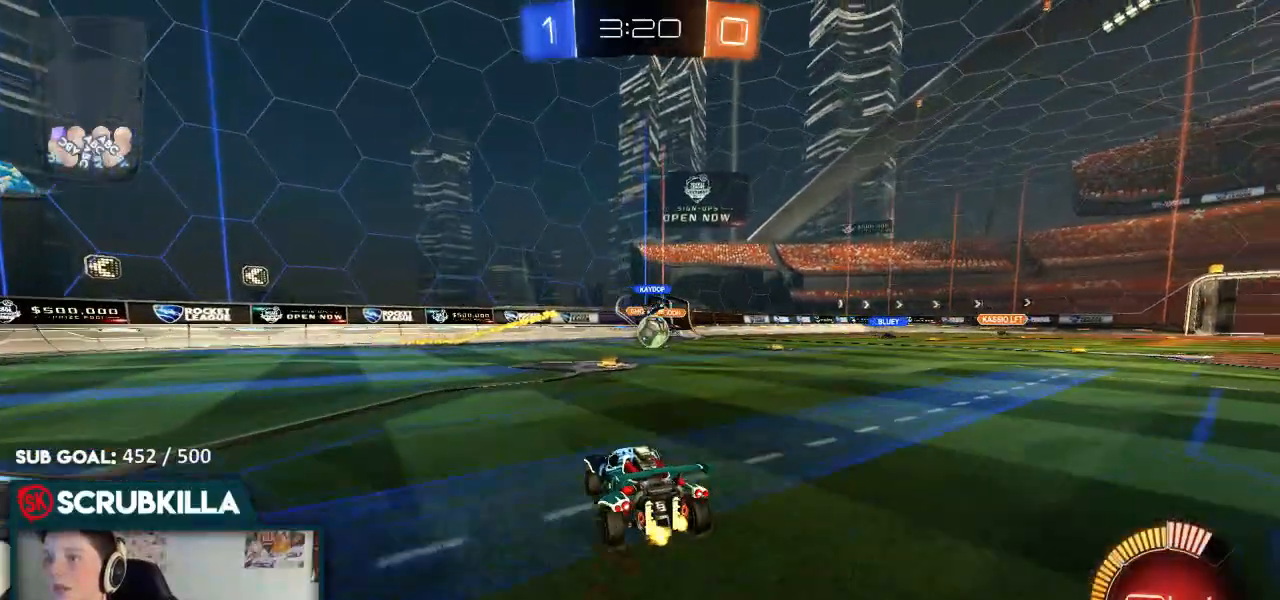
{"dt_ms": 500, "buttons": ["R2"], "left_stick": "left", "right_stick": "center", "events": [[167, "R2", "up"], [167, "left_stick", "center"], [250, "left_stick", "left"], [350, "R2", "down"]]}
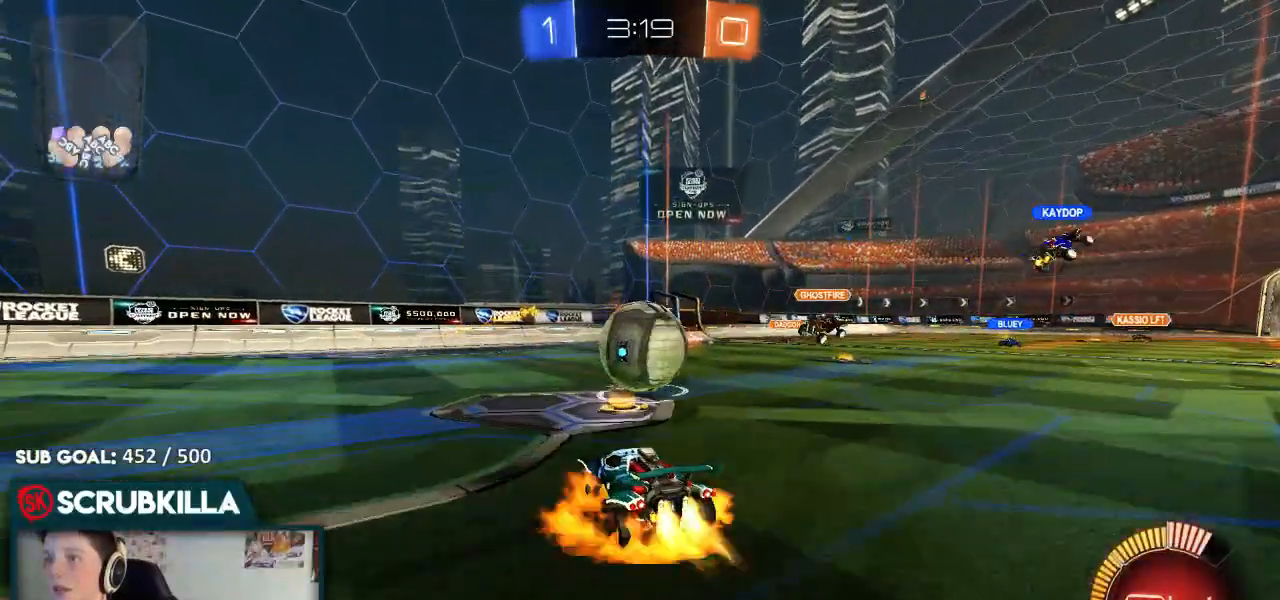
{"dt_ms": 500, "buttons": ["A", "X", "R2"], "left_stick": "right", "right_stick": "center", "events": [[33, "A", "down"], [33, "B", "down"], [33, "left_stick", "right"], [83, "A", "up"], [150, "A", "down"], [150, "X", "down"], [233, "B", "up"]]}
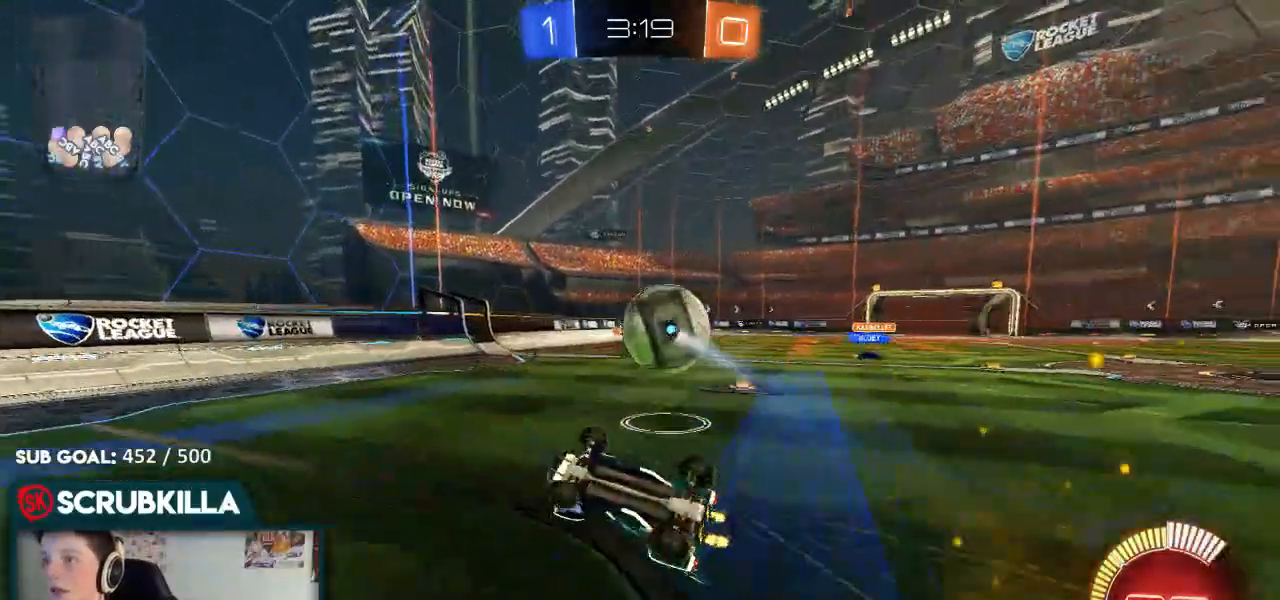
{"dt_ms": 500, "buttons": ["R2"], "left_stick": "up-right", "right_stick": "center", "events": [[50, "A", "up"], [167, "left_stick", "up-right"], [350, "X", "up"]]}
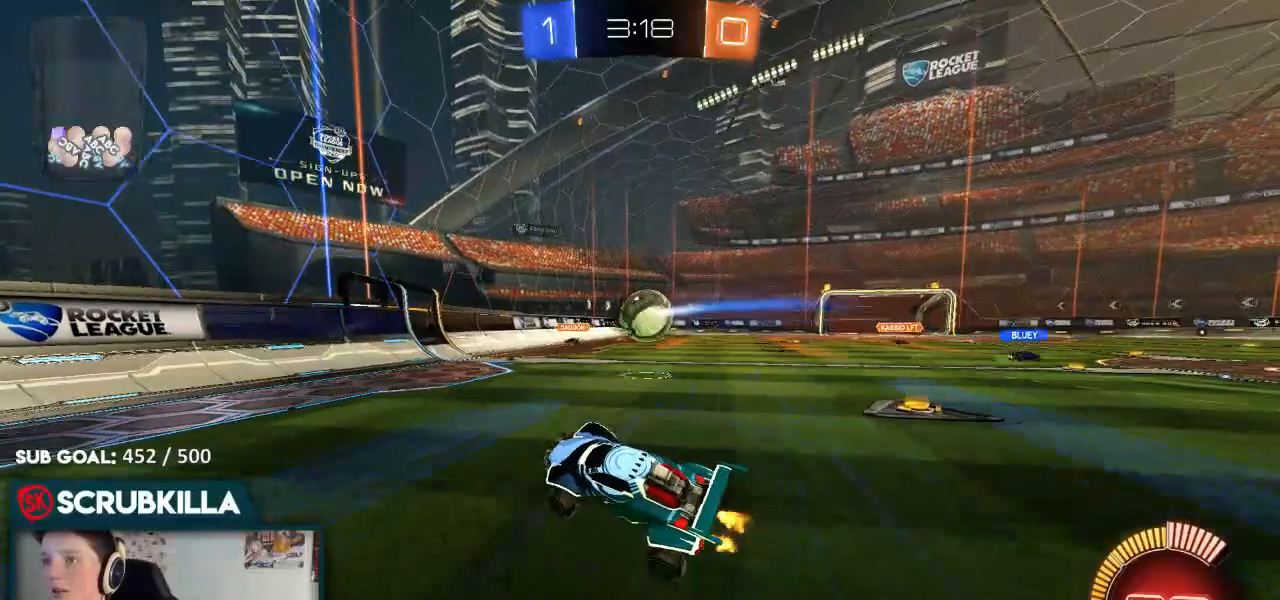
{"dt_ms": 500, "buttons": ["R2"], "left_stick": "center", "right_stick": "center", "events": [[167, "left_stick", "up-left"], [317, "left_stick", "center"]]}
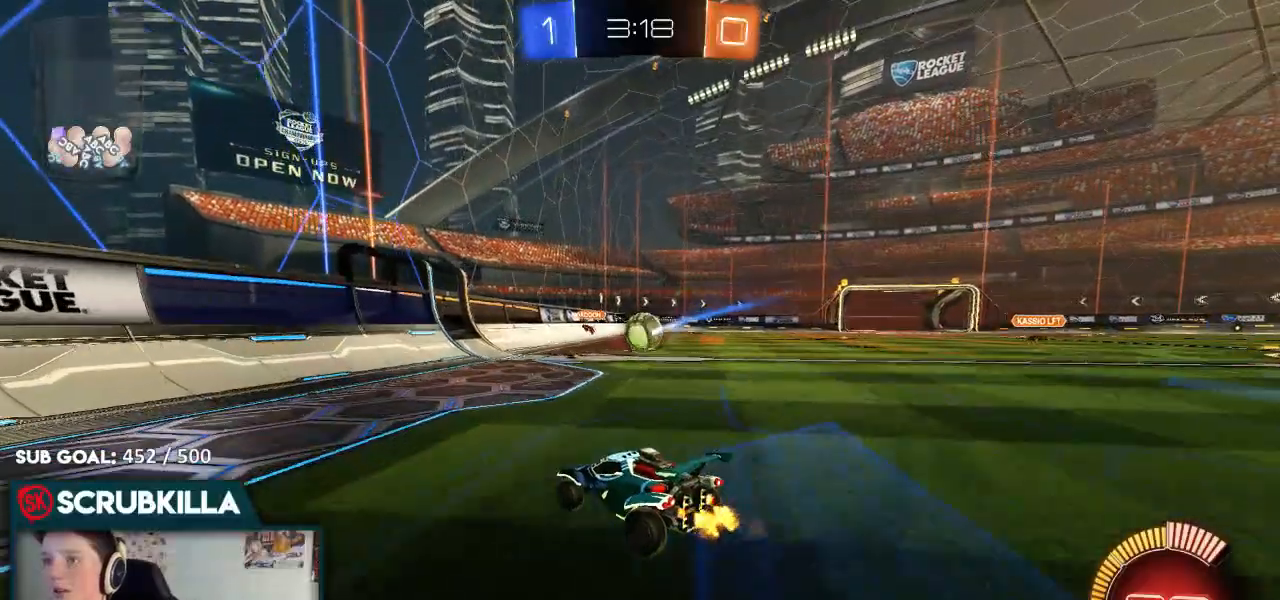
{"dt_ms": 500, "buttons": ["R2"], "left_stick": "left", "right_stick": "center", "events": [[17, "left_stick", "right"], [217, "R2", "up"], [333, "left_stick", "left"], [450, "R2", "down"]]}
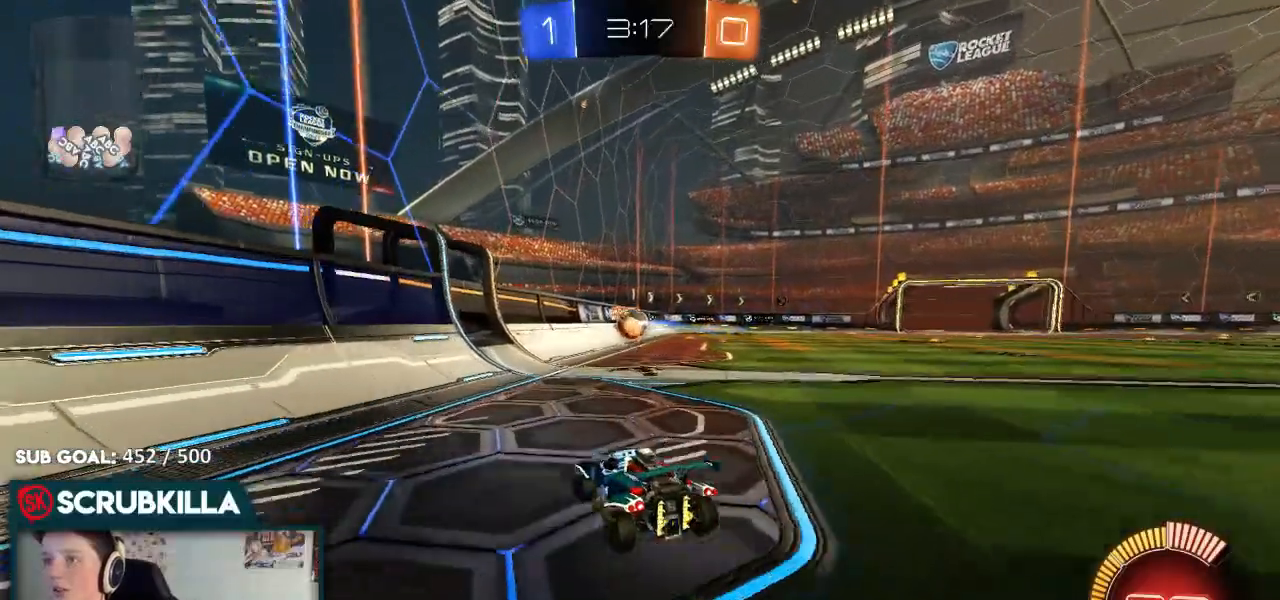
{"dt_ms": 500, "buttons": [], "left_stick": "right", "right_stick": "center", "events": [[67, "left_stick", "center"], [117, "left_stick", "right"], [200, "R2", "up"]]}